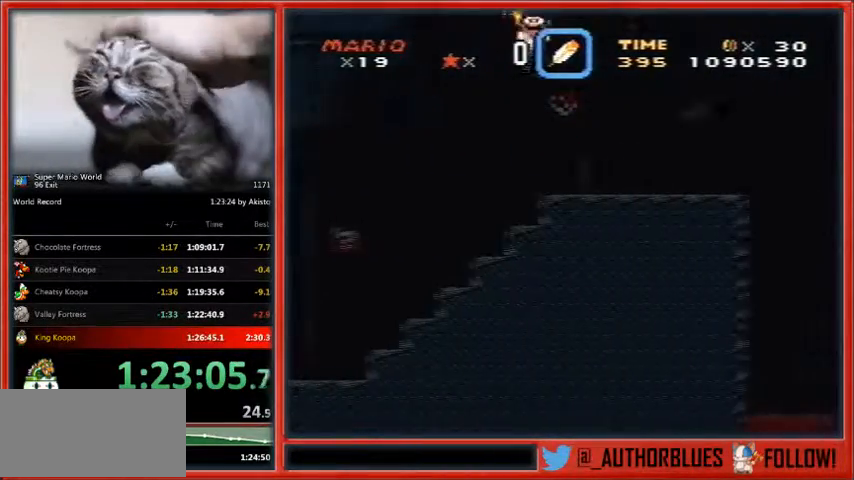
Gameplay with a controller (Nintendo layout); each line is a JSON object with the inputs held at the frame after it. "events" lists button and stick changes between this image and that frame as [ms after this image, input, new state], when the widget could be followed in between. Not read: L1 L3 R3.
{"buttons": ["A", "X", "DPAD_UP", "DPAD_RIGHT"], "events": []}
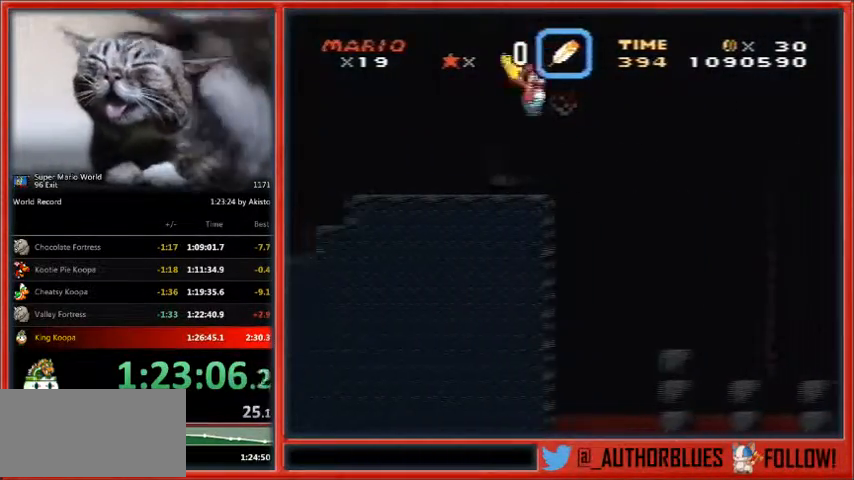
{"buttons": ["A", "X", "DPAD_UP", "DPAD_RIGHT"], "events": []}
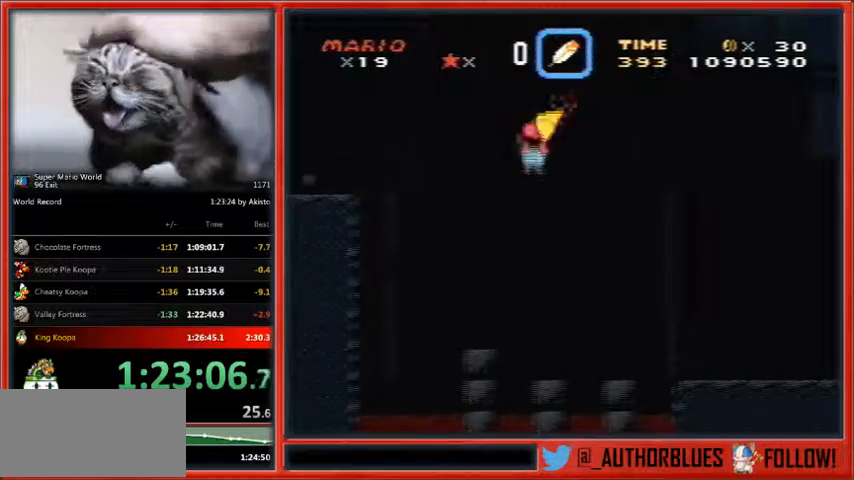
{"buttons": ["A", "X", "DPAD_UP", "DPAD_RIGHT"], "events": []}
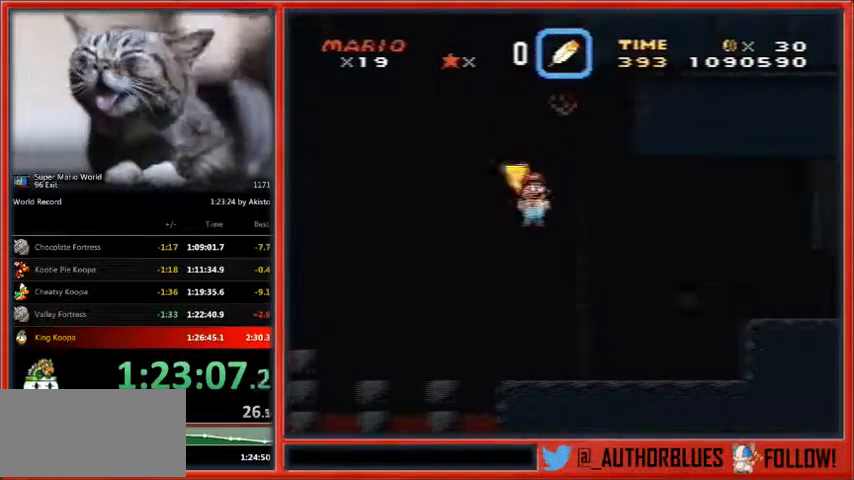
{"buttons": ["A", "X", "DPAD_UP", "DPAD_RIGHT"], "events": []}
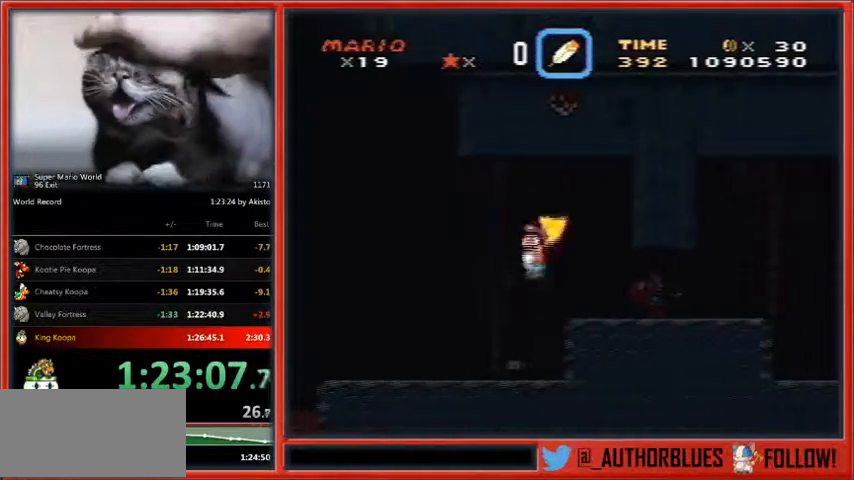
{"buttons": ["X", "DPAD_UP", "DPAD_RIGHT"], "events": [[433, "A", "up"]]}
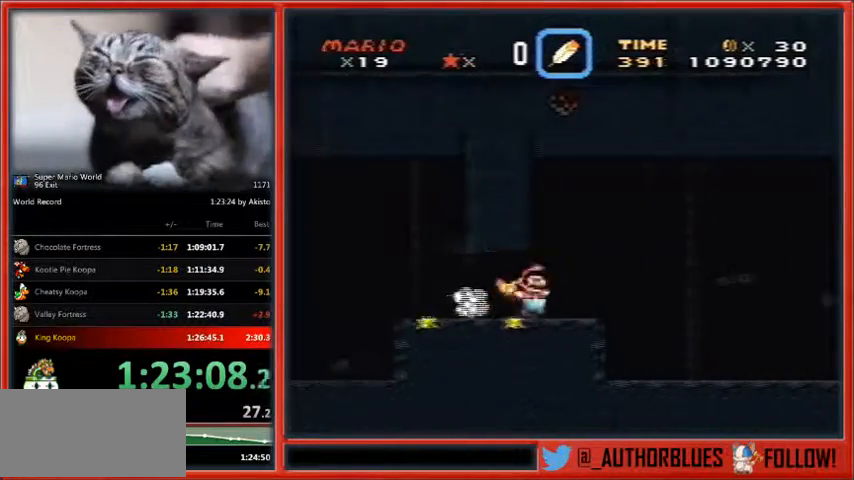
{"buttons": ["X", "DPAD_UP", "DPAD_RIGHT"], "events": []}
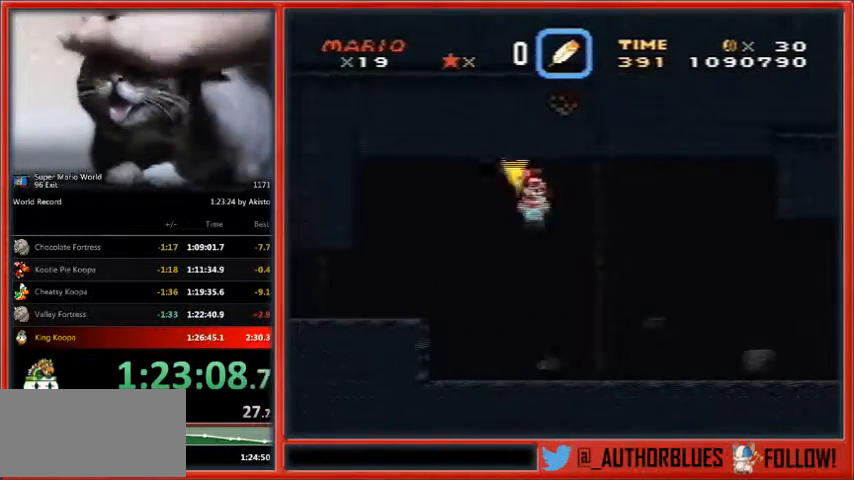
{"buttons": ["X", "DPAD_UP", "DPAD_RIGHT"], "events": []}
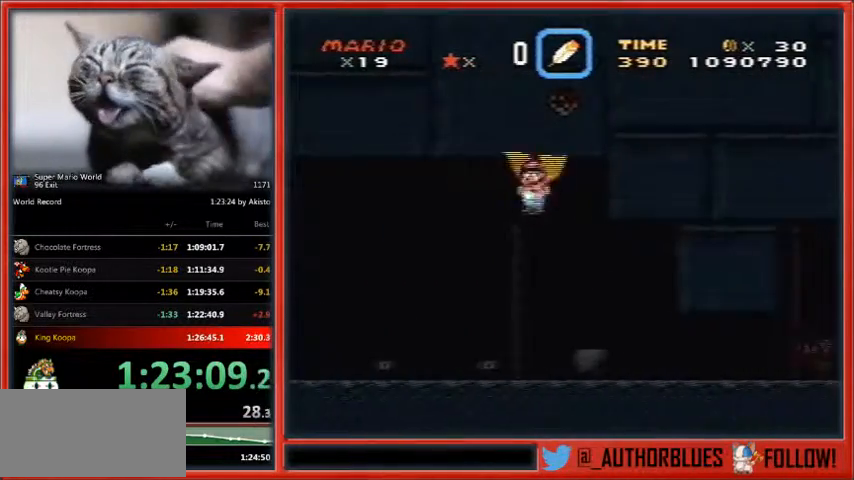
{"buttons": ["X", "DPAD_UP", "DPAD_RIGHT"], "events": []}
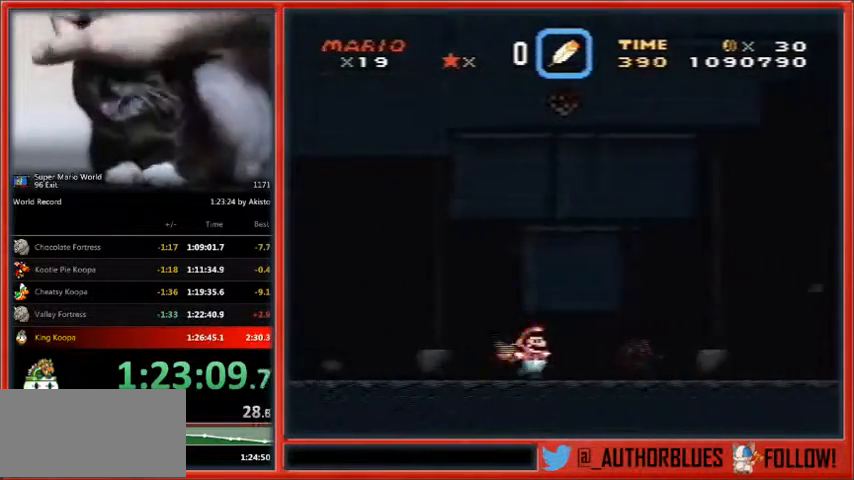
{"buttons": ["A", "X", "DPAD_UP", "DPAD_RIGHT"], "events": [[33, "A", "down"]]}
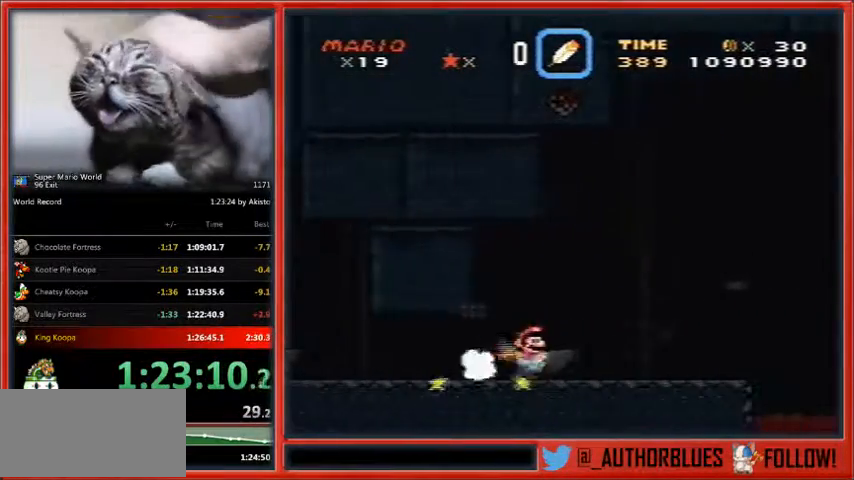
{"buttons": ["A", "X", "DPAD_UP", "DPAD_RIGHT"], "events": []}
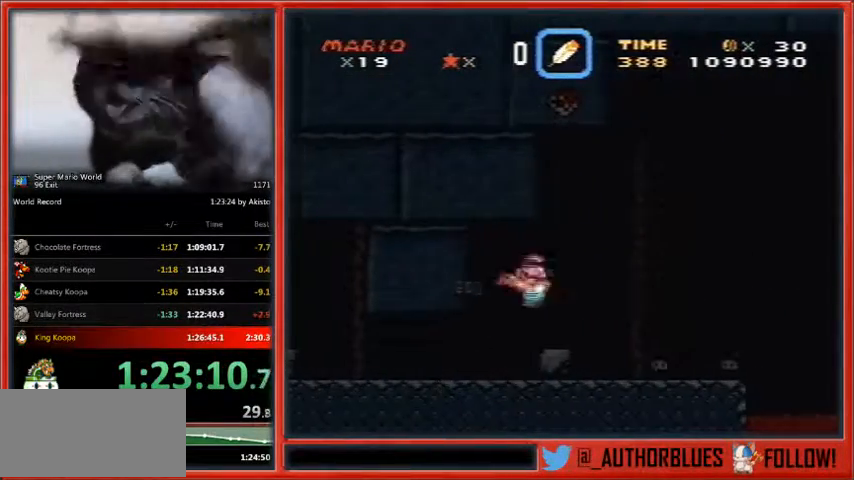
{"buttons": ["A", "X", "DPAD_UP", "DPAD_RIGHT"], "events": []}
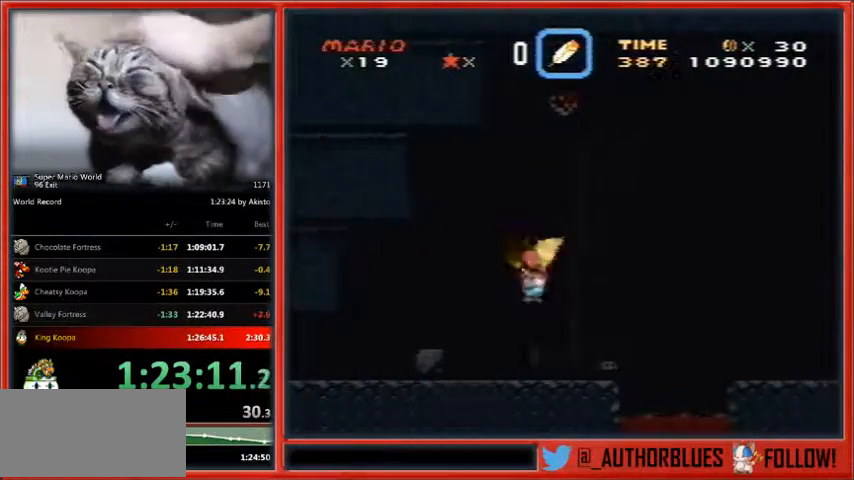
{"buttons": ["A", "X", "DPAD_UP", "DPAD_RIGHT"], "events": []}
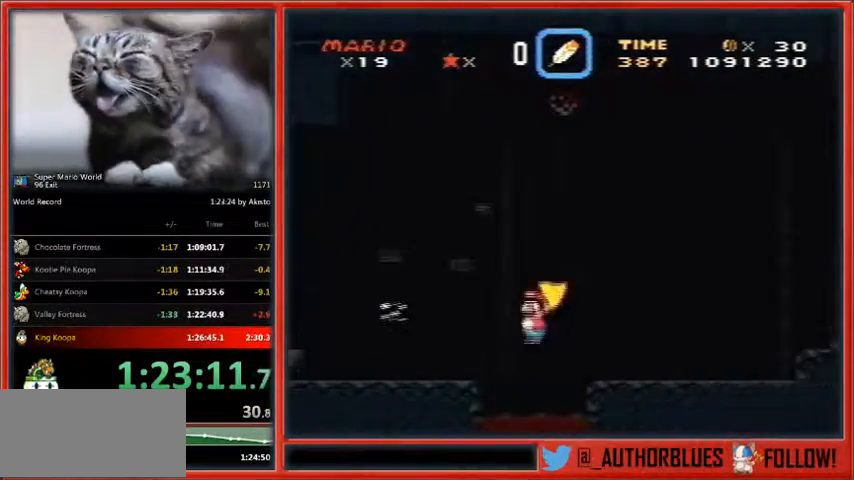
{"buttons": ["X", "DPAD_UP", "DPAD_RIGHT"], "events": [[333, "A", "up"]]}
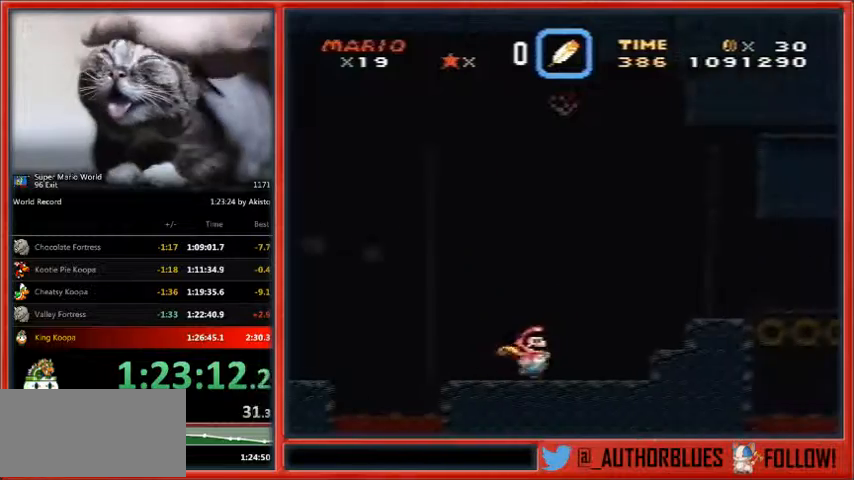
{"buttons": ["X", "DPAD_UP", "DPAD_RIGHT"], "events": [[200, "A", "down"], [300, "A", "up"]]}
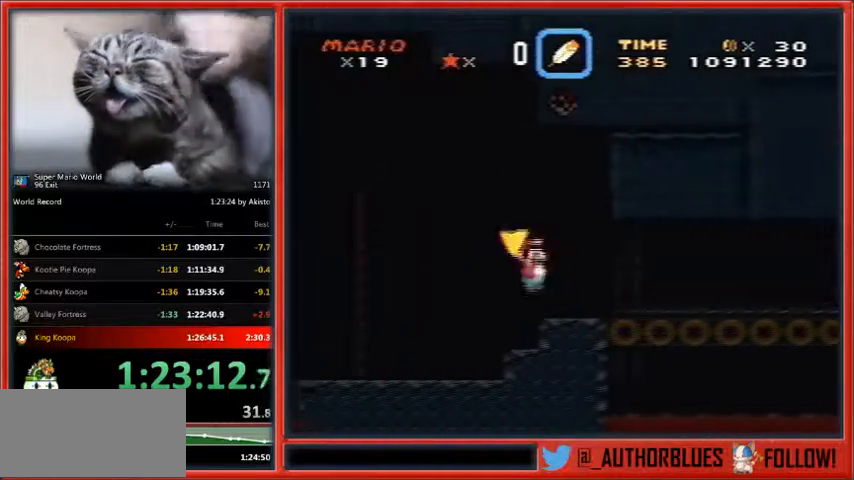
{"buttons": ["X", "DPAD_UP", "DPAD_RIGHT"], "events": []}
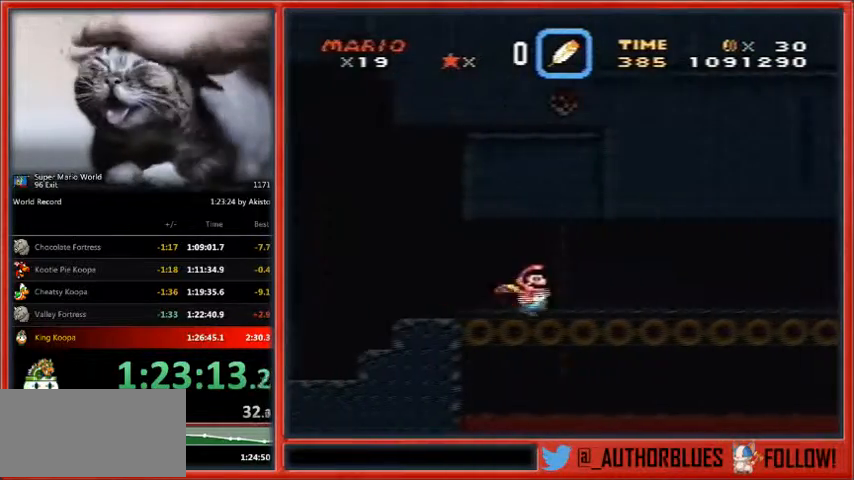
{"buttons": ["X", "DPAD_UP", "DPAD_RIGHT"], "events": []}
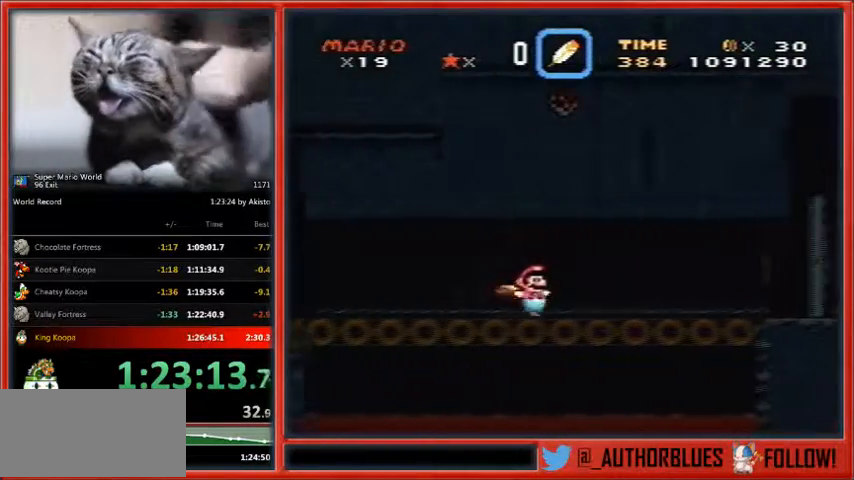
{"buttons": ["X", "DPAD_UP", "DPAD_RIGHT"], "events": []}
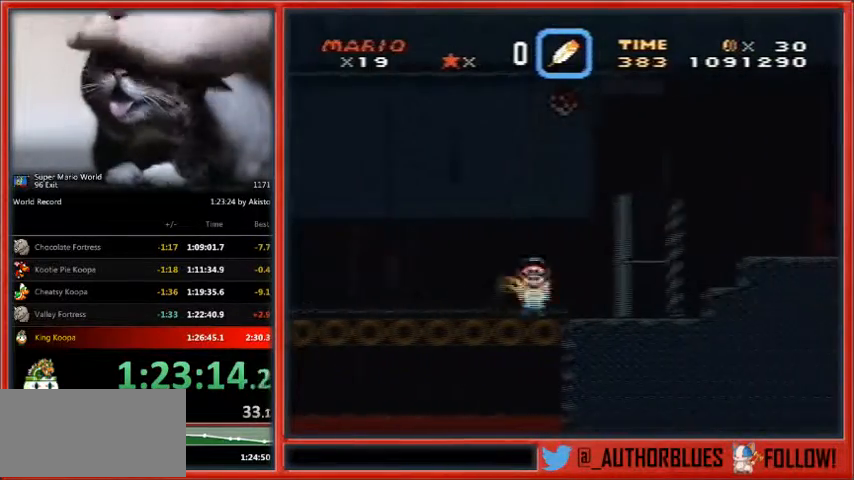
{"buttons": ["X", "DPAD_UP", "DPAD_RIGHT"], "events": []}
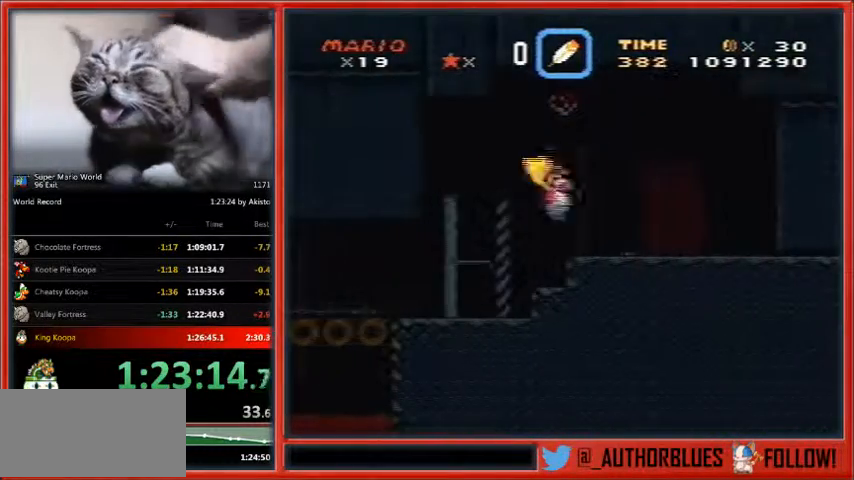
{"buttons": ["X"], "events": [[200, "DPAD_RIGHT", "up"], [300, "DPAD_UP", "up"]]}
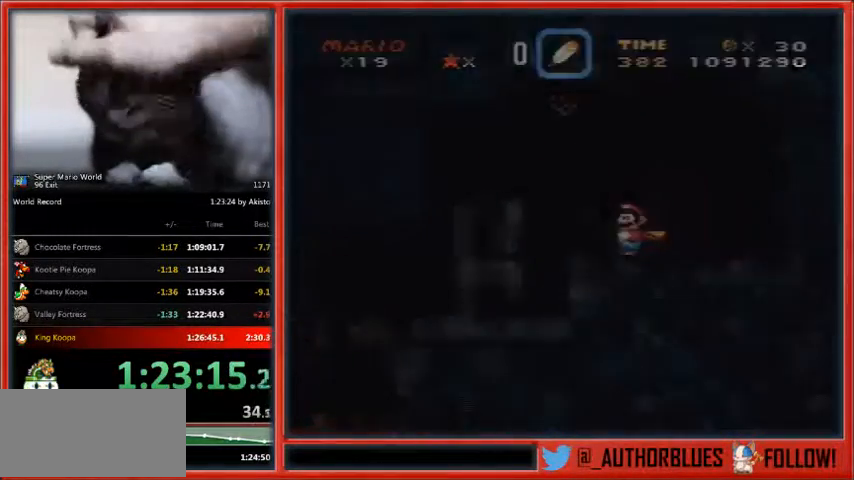
{"buttons": [], "events": [[133, "X", "up"]]}
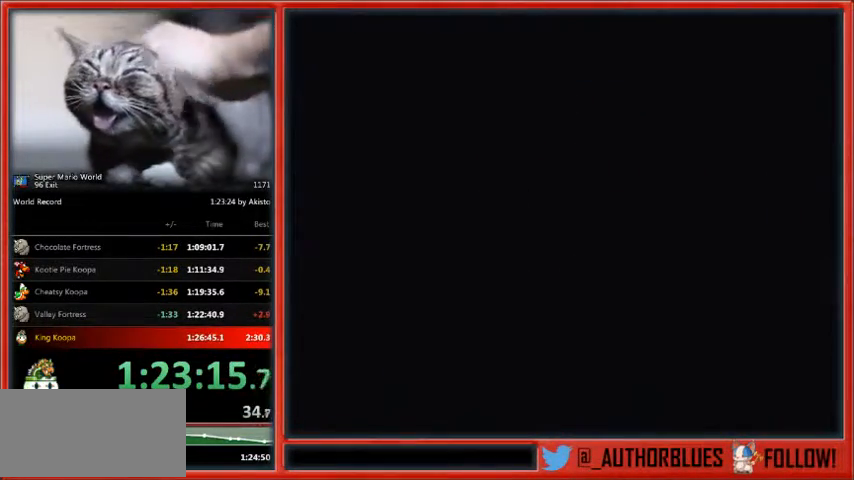
{"buttons": [], "events": []}
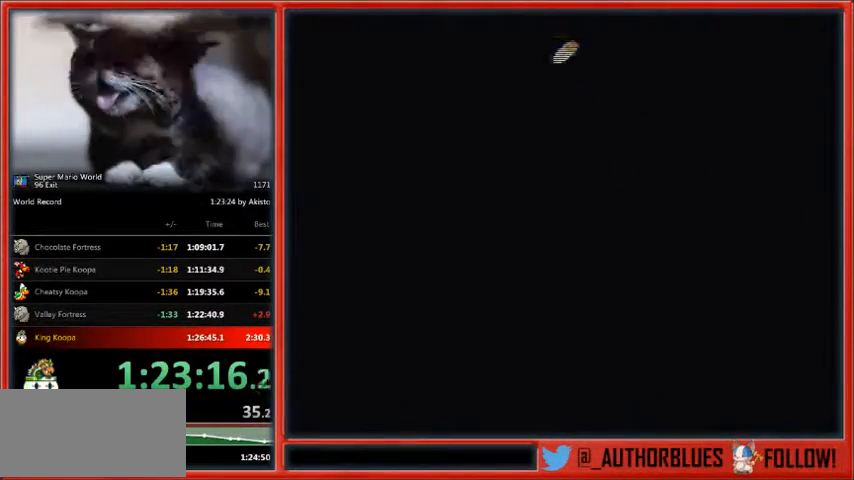
{"buttons": [], "events": []}
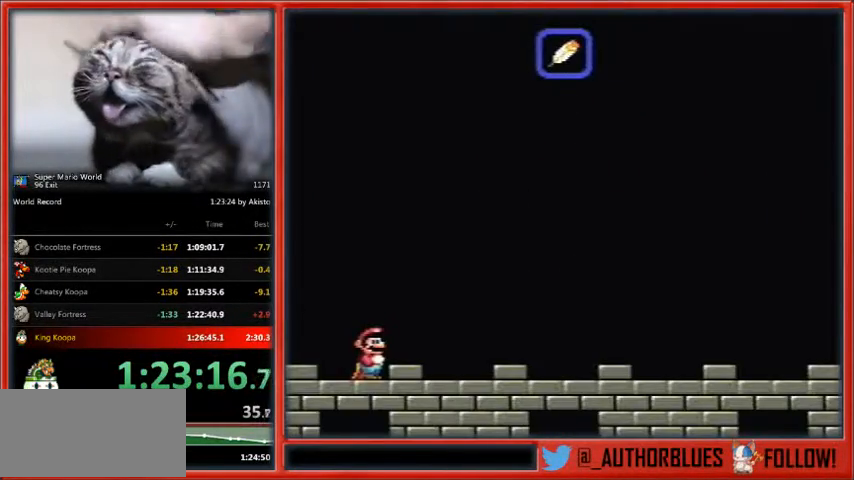
{"buttons": [], "events": []}
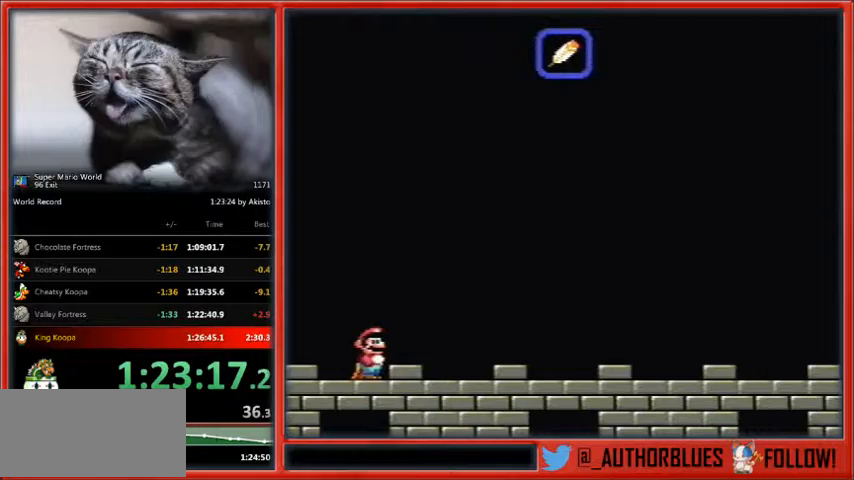
{"buttons": [], "events": []}
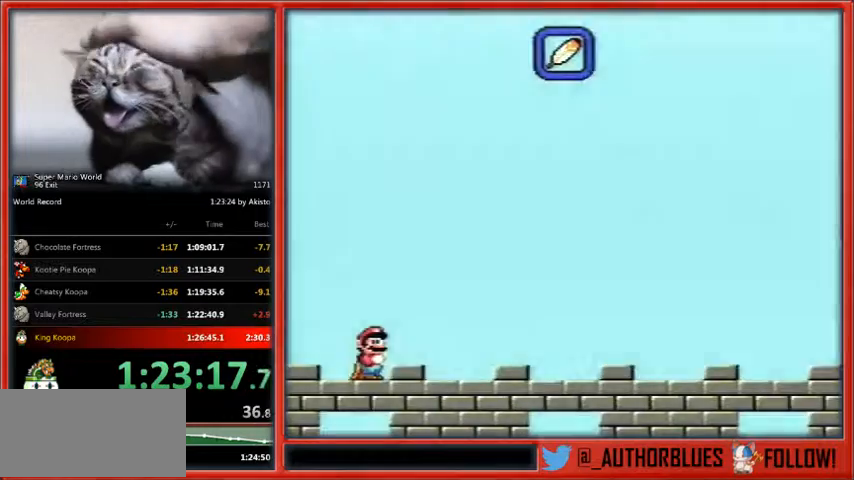
{"buttons": ["DPAD_LEFT"], "events": [[467, "DPAD_LEFT", "down"]]}
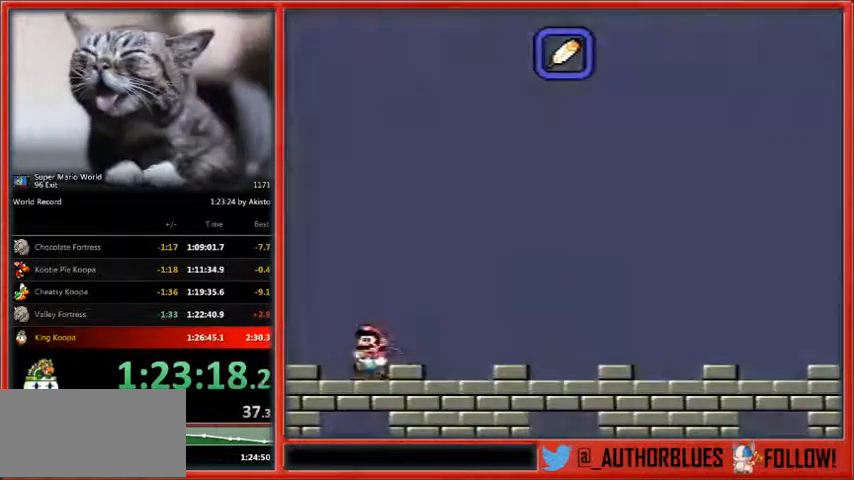
{"buttons": ["DPAD_LEFT"], "events": []}
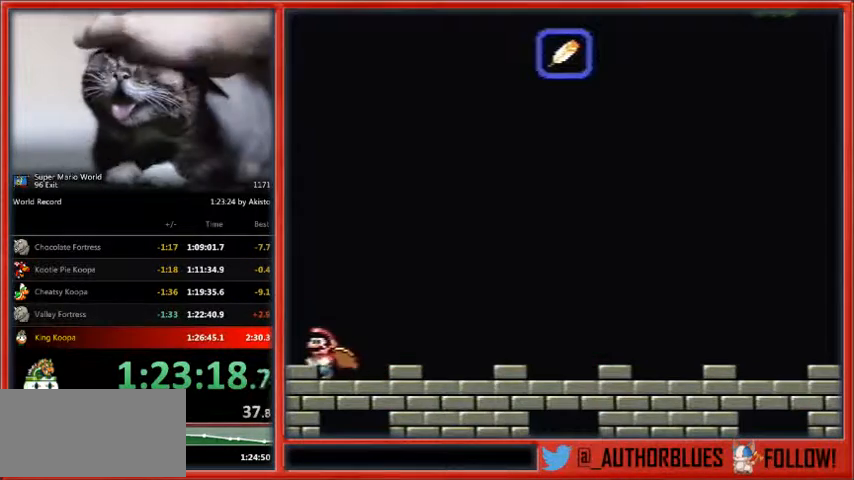
{"buttons": ["DPAD_LEFT"], "events": []}
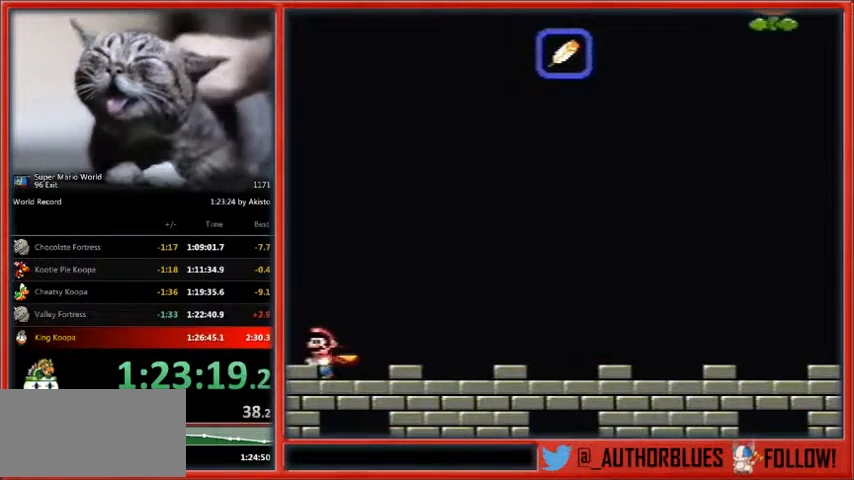
{"buttons": ["DPAD_LEFT"], "events": []}
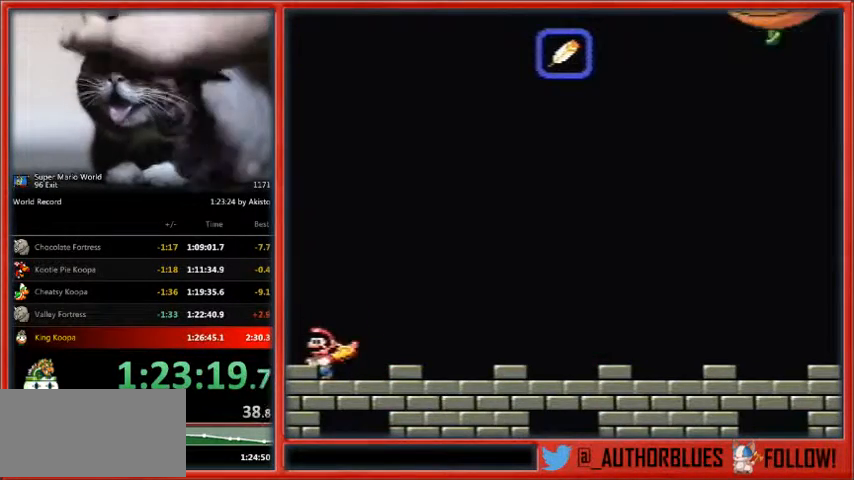
{"buttons": [], "events": [[167, "DPAD_LEFT", "up"]]}